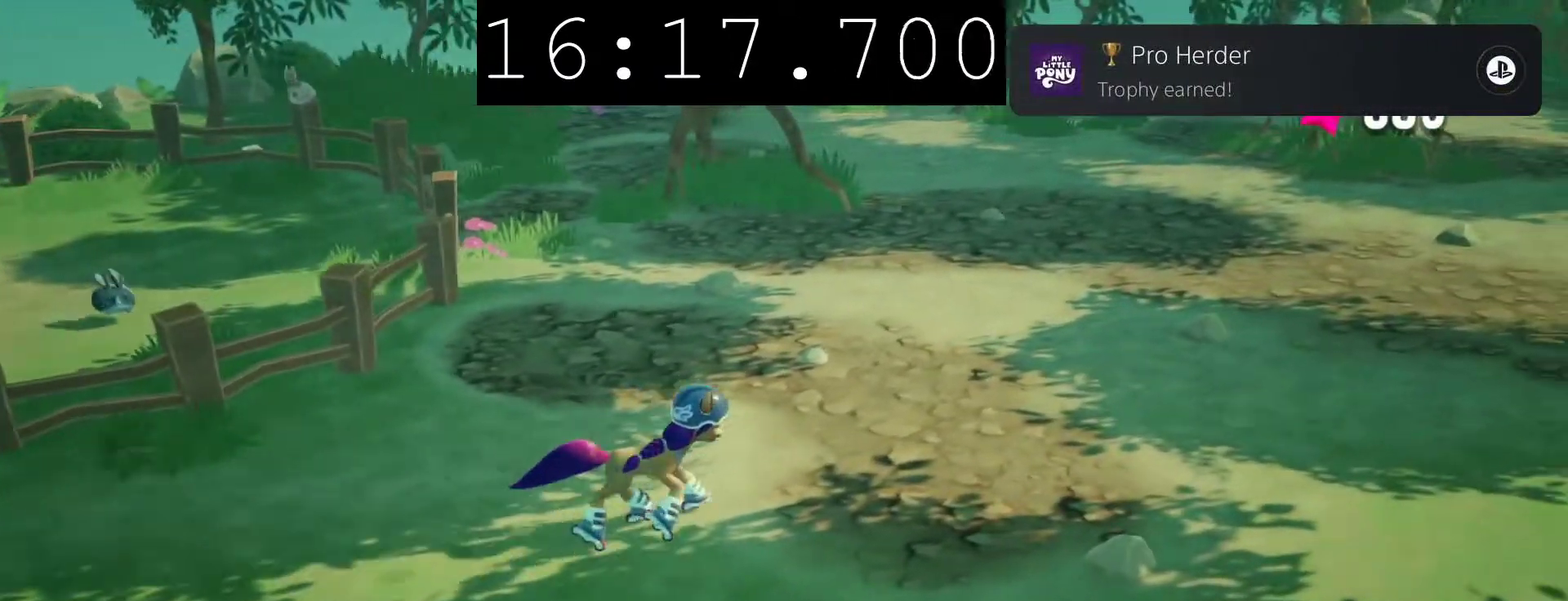
Gameplay with a controller (PlayStation layout); each line is a JSON object with the inputs held at the frame after it. "events" lists button and stick changes between this image and that frame as [ms after this image, input, new state], when the widget could be followed in between.
{"buttons": [], "left_stick": "up-right", "right_stick": "center", "events": []}
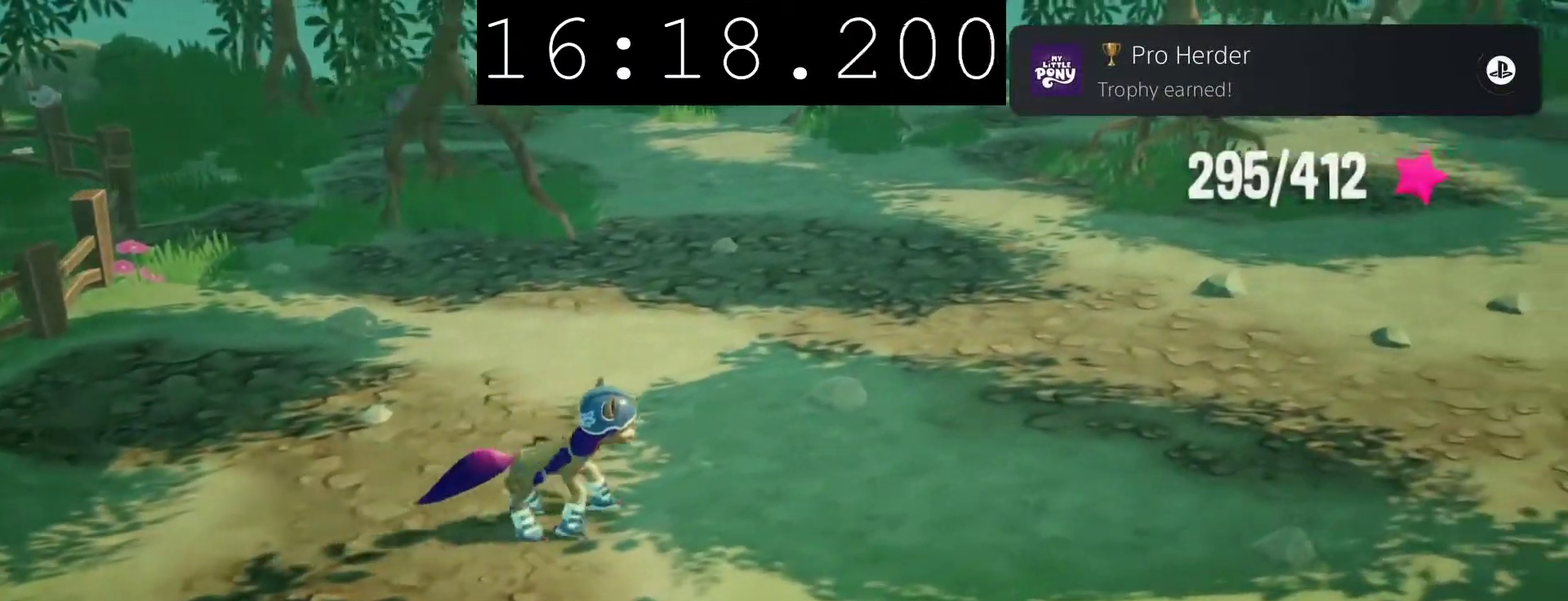
{"buttons": [], "left_stick": "right", "right_stick": "center", "events": [[117, "left_stick", "right"]]}
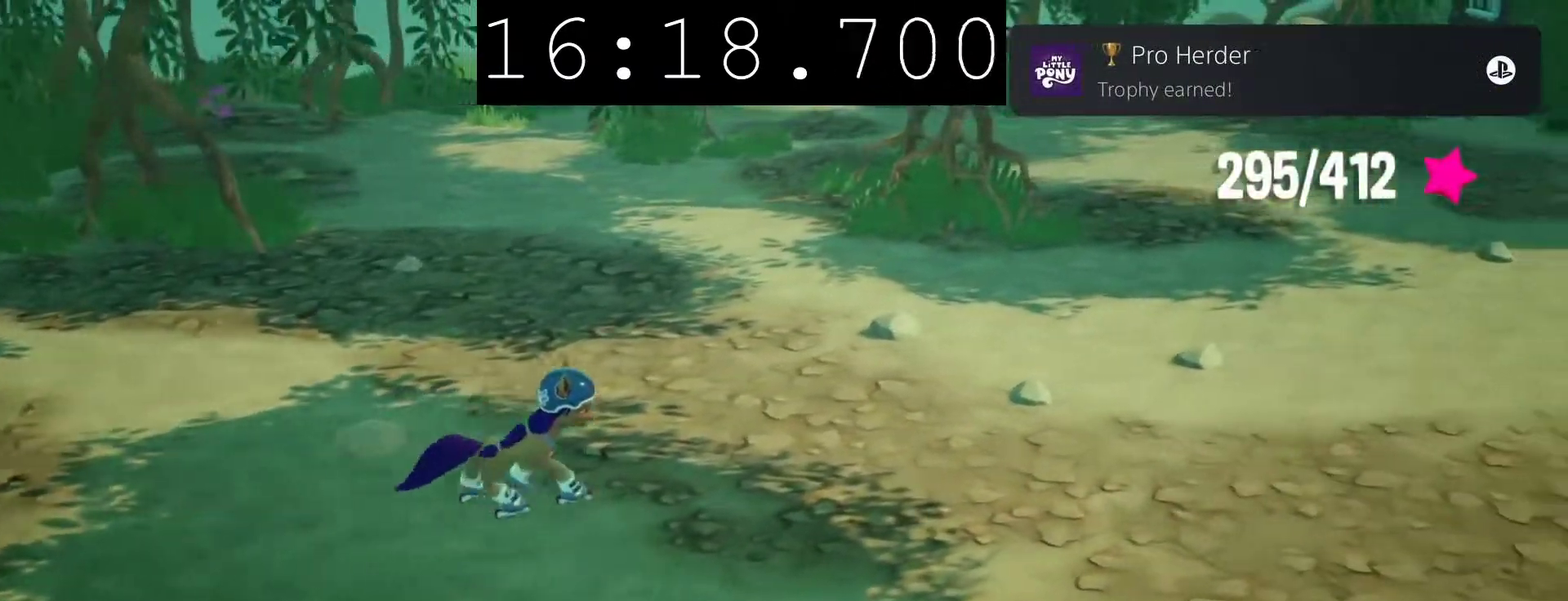
{"buttons": [], "left_stick": "right", "right_stick": "center", "events": []}
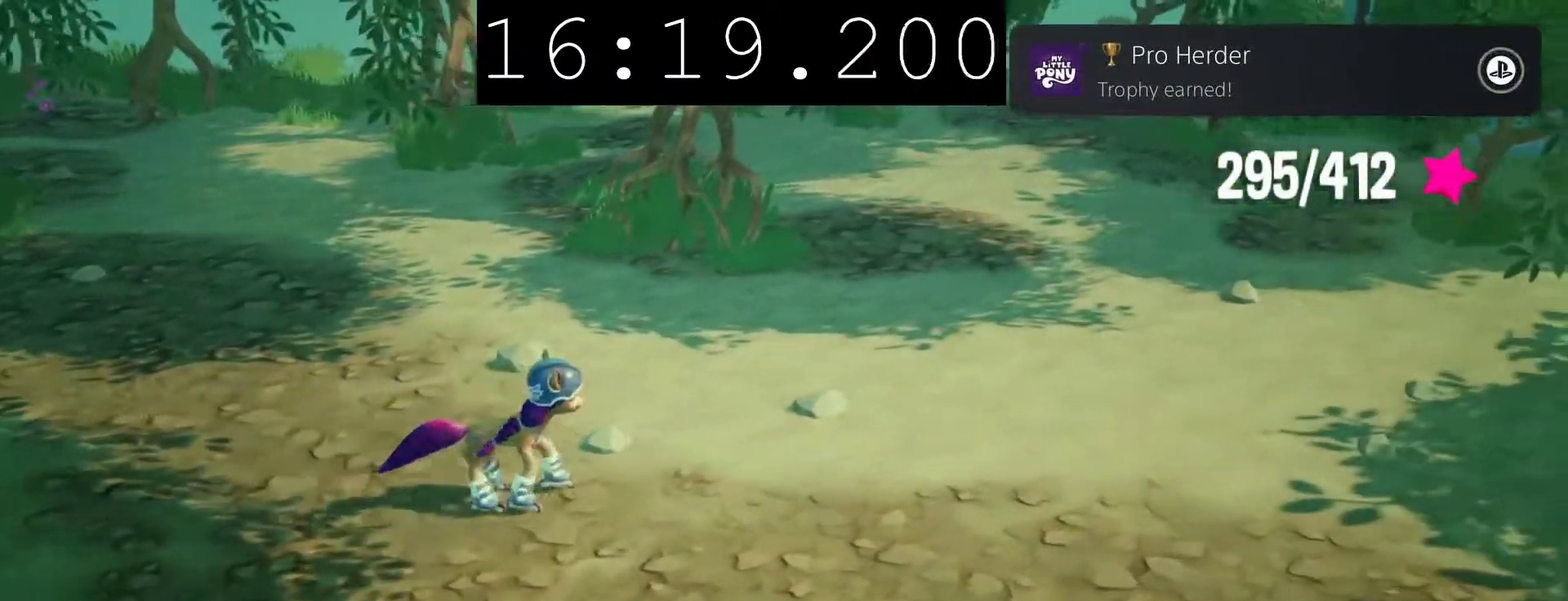
{"buttons": [], "left_stick": "right", "right_stick": "center", "events": []}
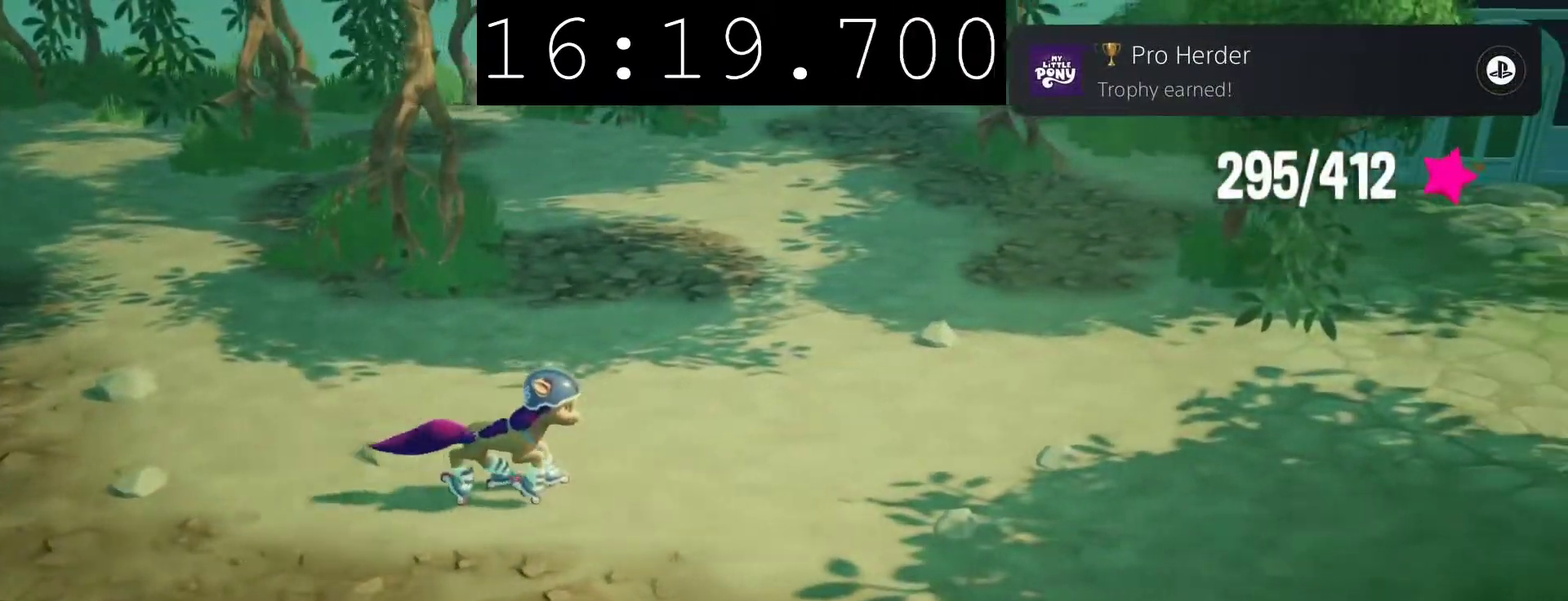
{"buttons": [], "left_stick": "right", "right_stick": "center", "events": []}
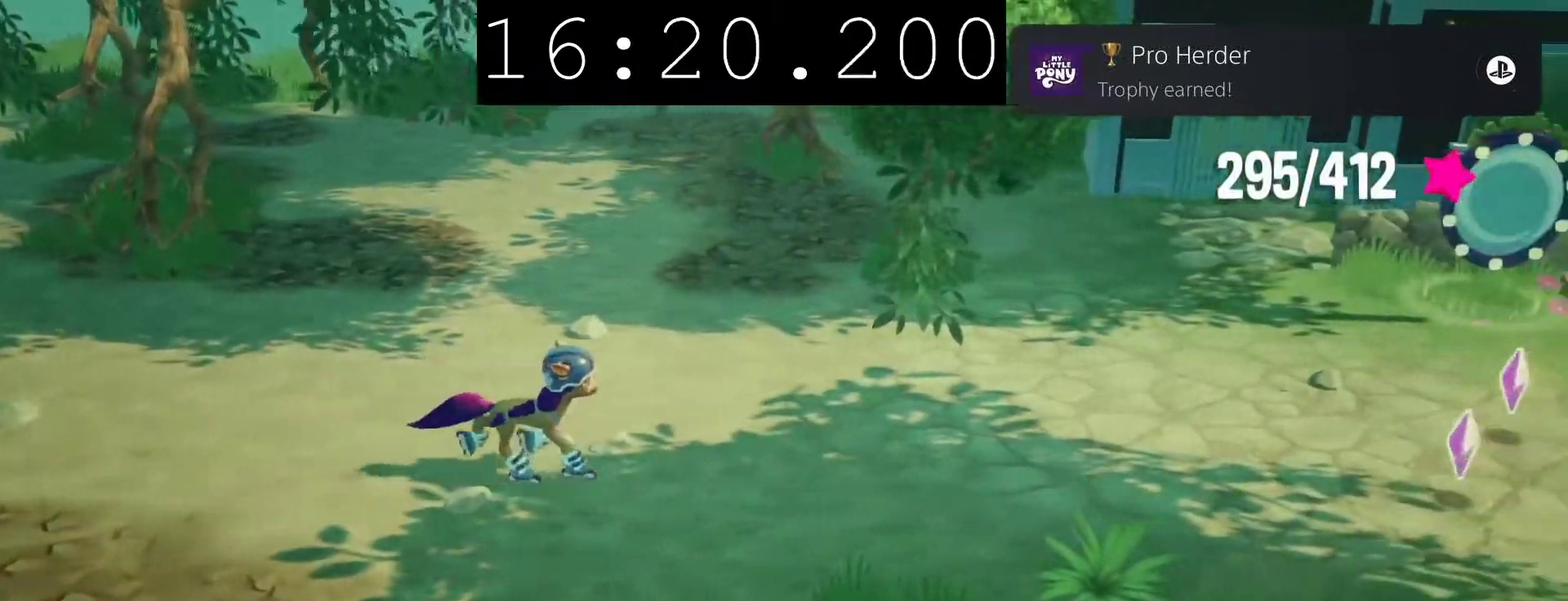
{"buttons": [], "left_stick": "right", "right_stick": "center", "events": []}
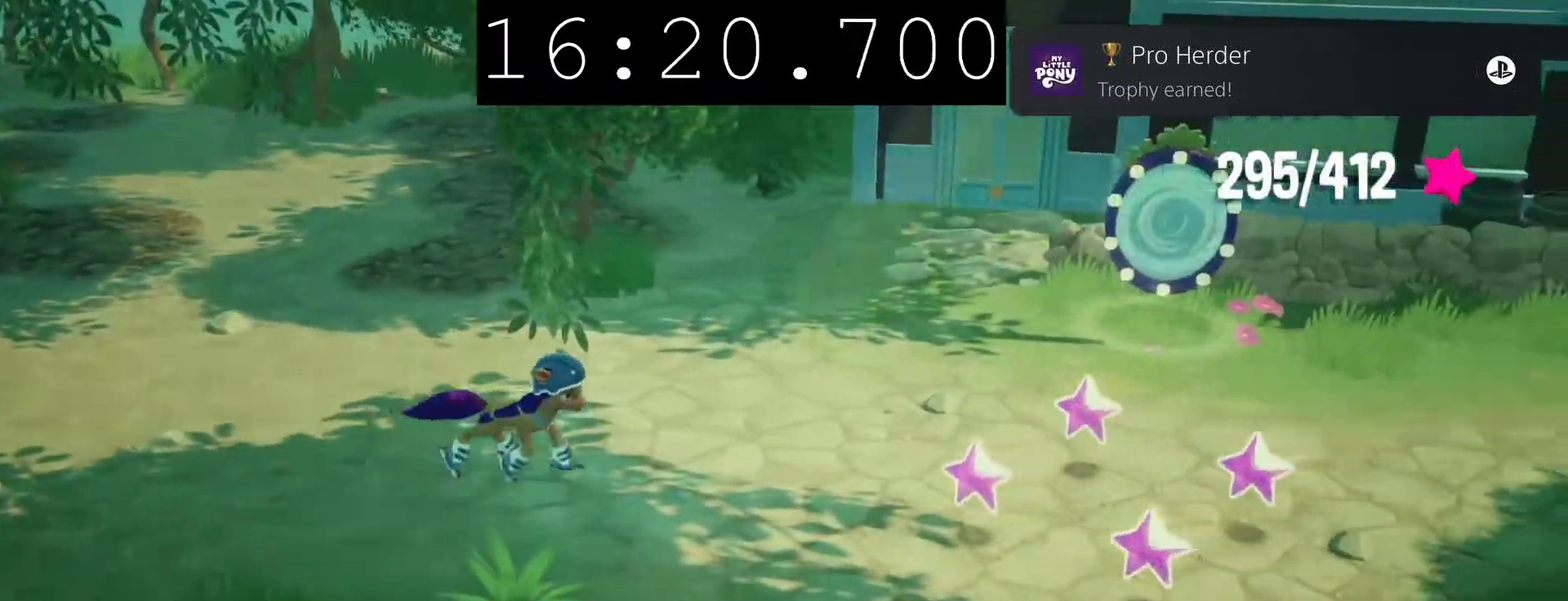
{"buttons": [], "left_stick": "right", "right_stick": "center", "events": [[200, "left_stick", "down-right"], [467, "left_stick", "right"]]}
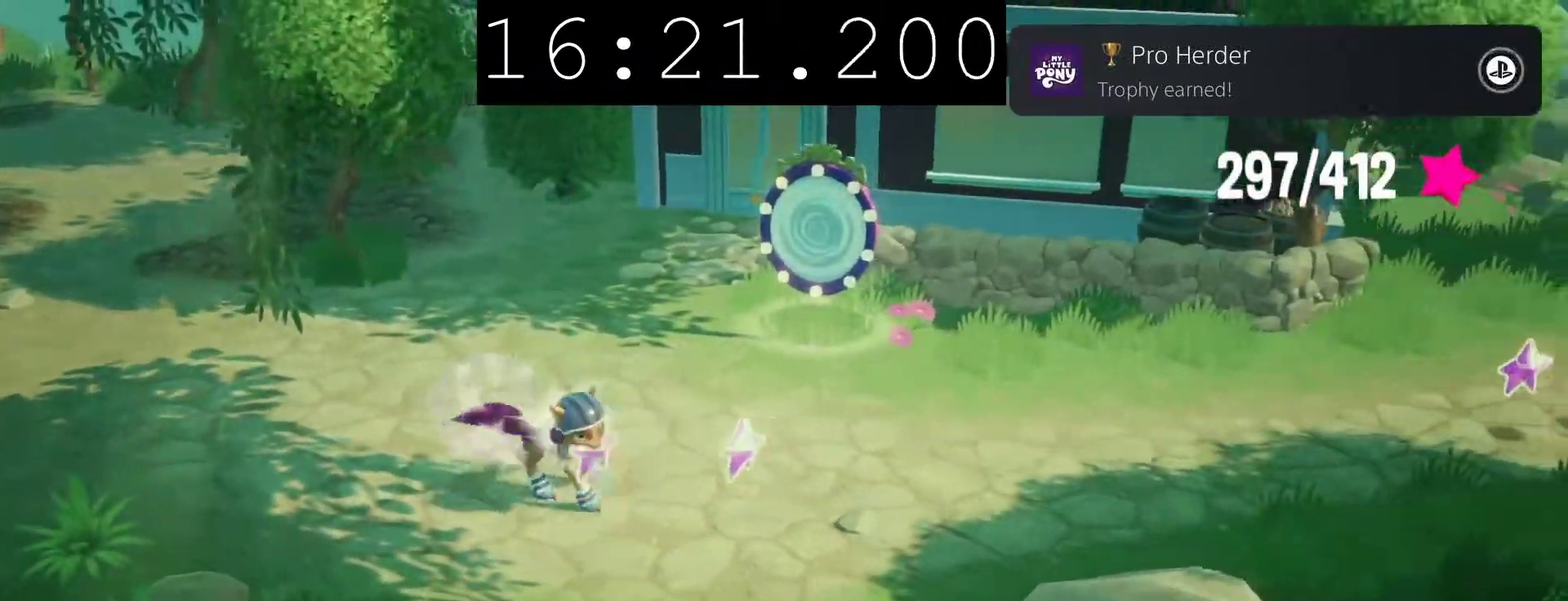
{"buttons": [], "left_stick": "up-right", "right_stick": "center", "events": [[83, "left_stick", "up-right"], [300, "left_stick", "right"], [483, "left_stick", "up-right"]]}
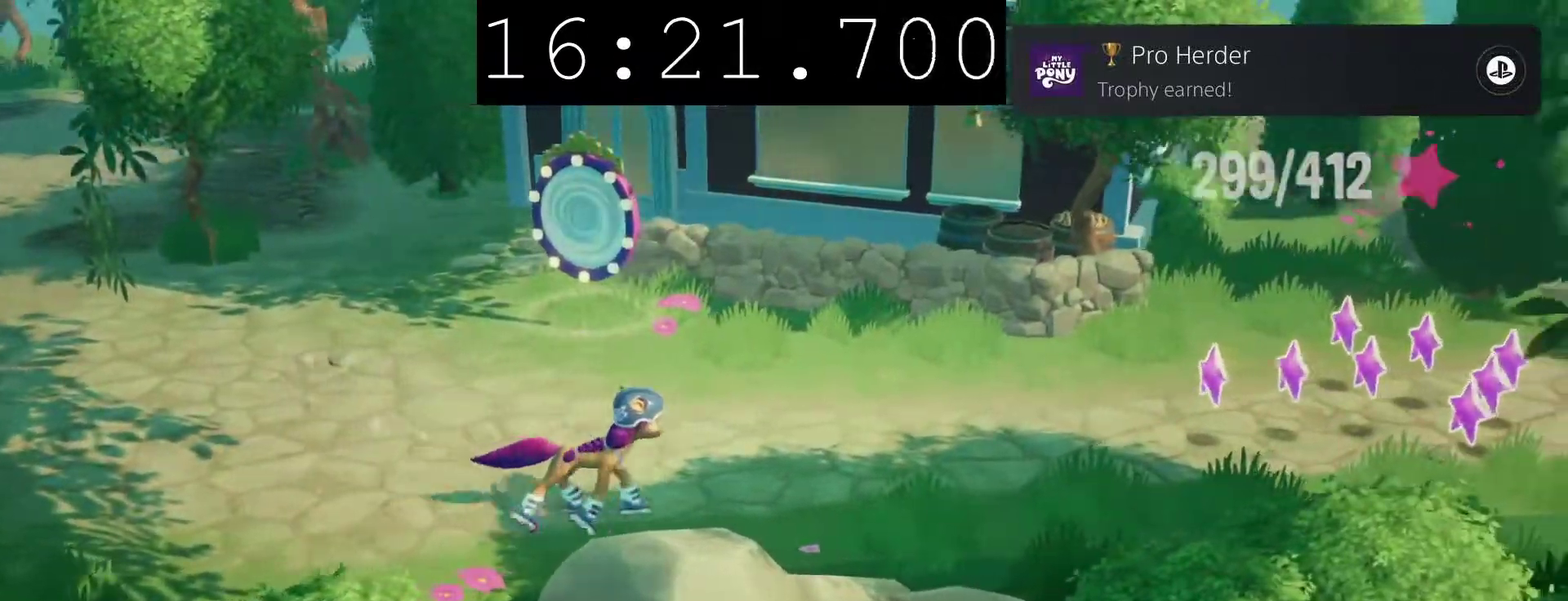
{"buttons": [], "left_stick": "right", "right_stick": "center", "events": [[183, "left_stick", "right"]]}
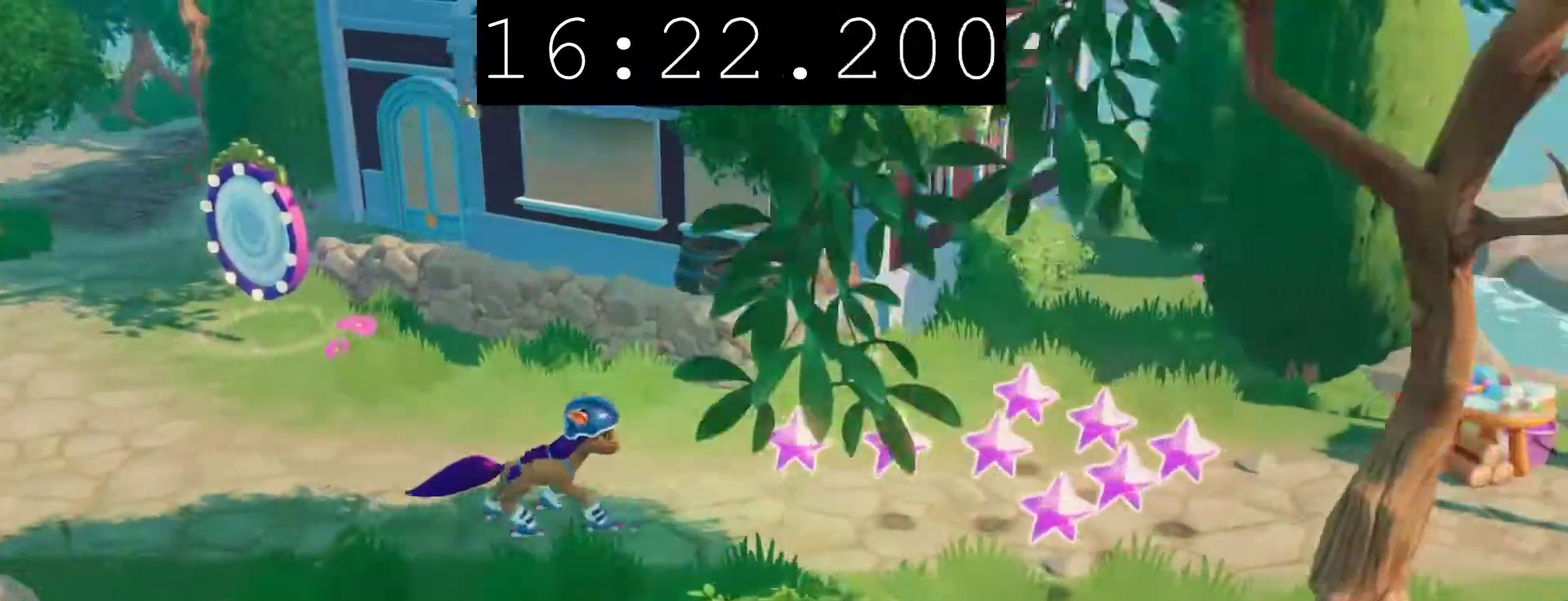
{"buttons": [], "left_stick": "right", "right_stick": "center", "events": []}
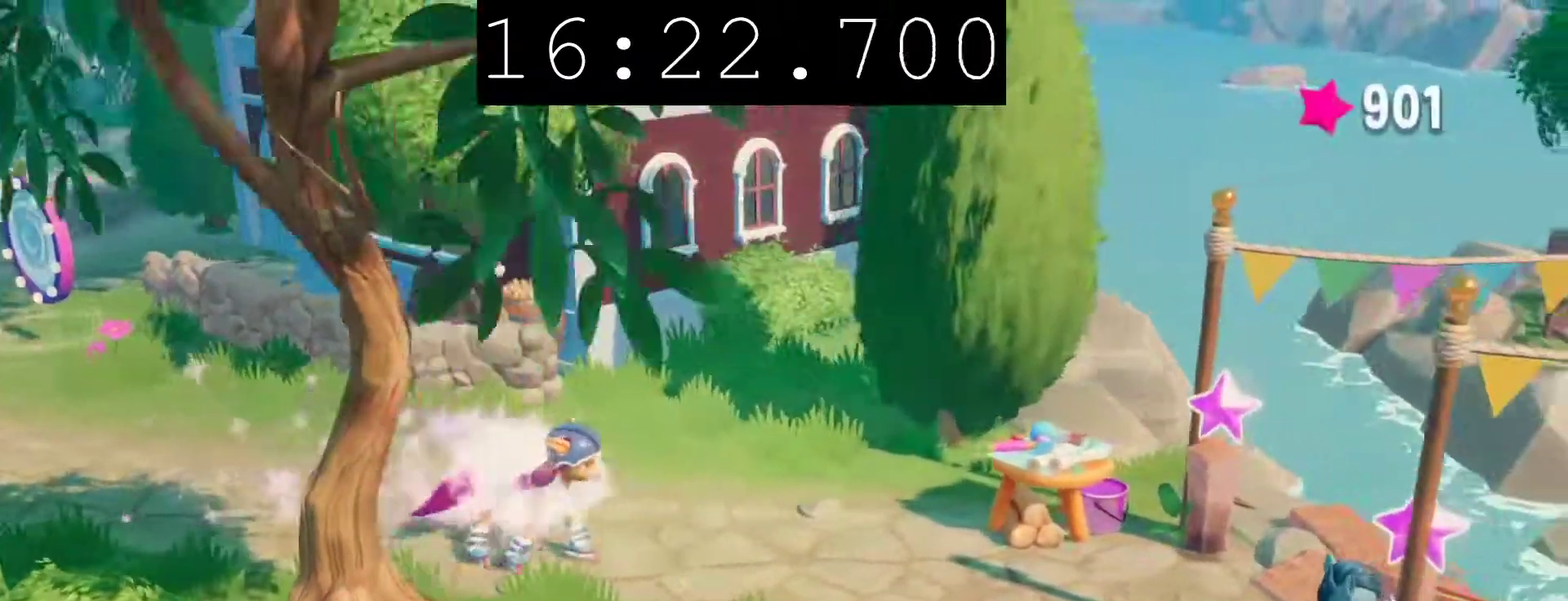
{"buttons": ["CIRCLE"], "left_stick": "down-right", "right_stick": "center", "events": [[217, "CIRCLE", "down"], [333, "CIRCLE", "up"], [383, "CIRCLE", "down"], [400, "left_stick", "down-right"]]}
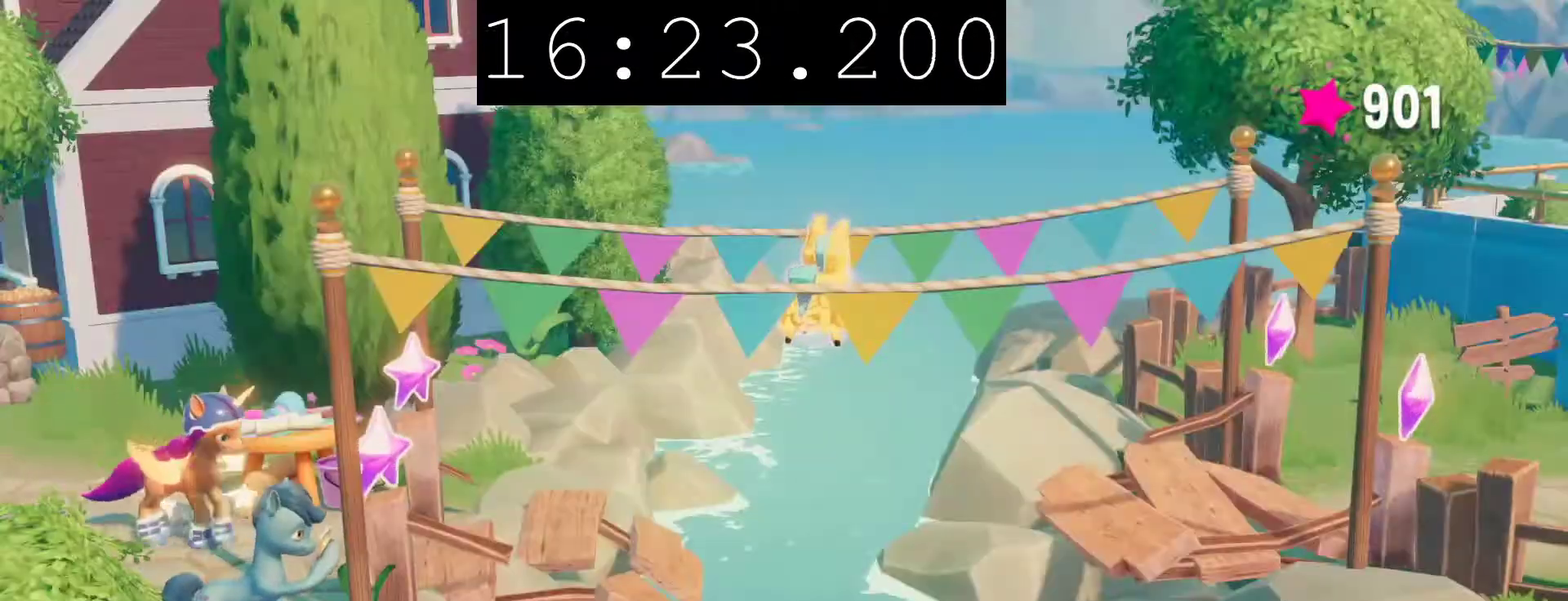
{"buttons": [], "left_stick": "center", "right_stick": "center", "events": [[33, "CIRCLE", "up"], [133, "left_stick", "center"]]}
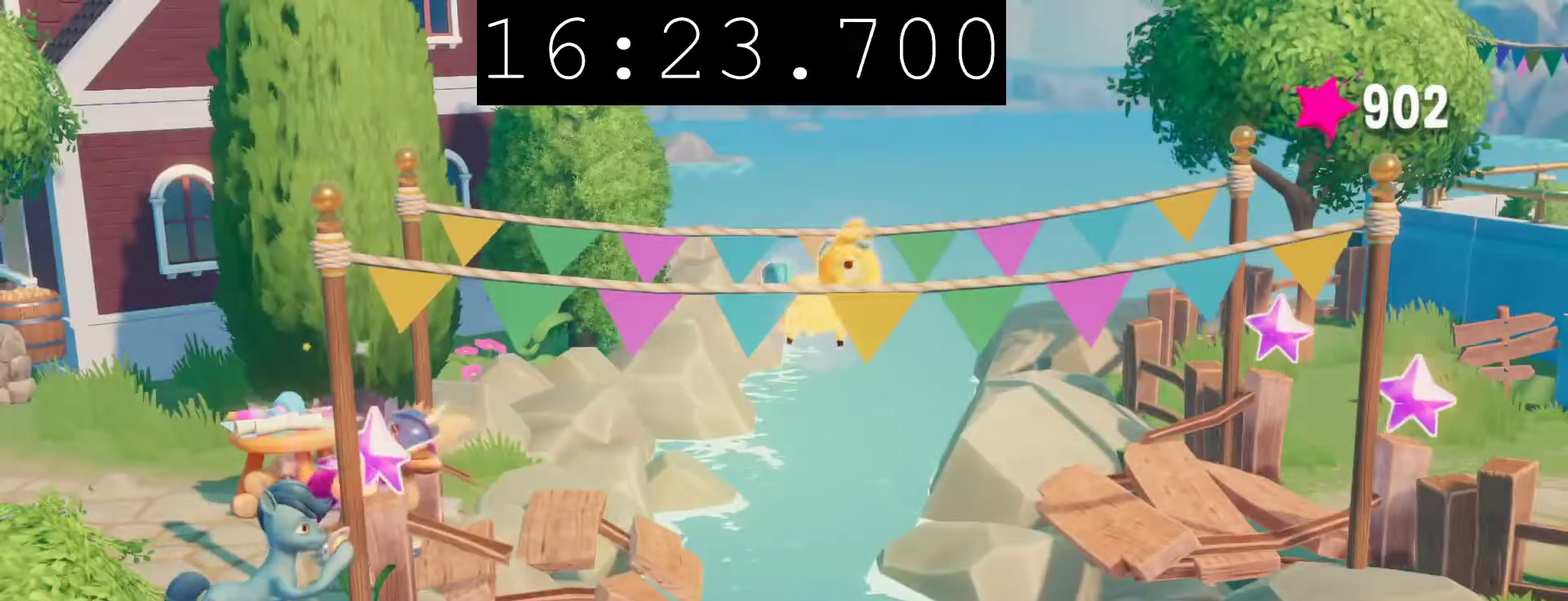
{"buttons": [], "left_stick": "center", "right_stick": "center", "events": []}
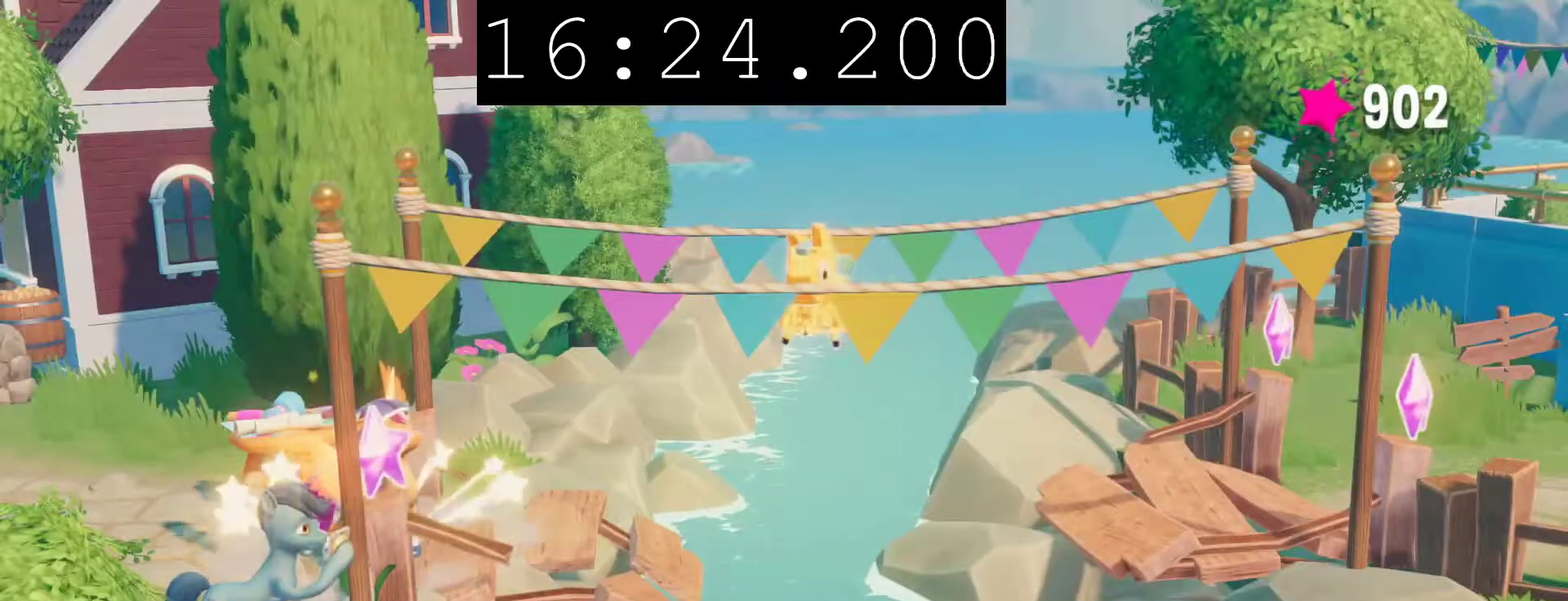
{"buttons": [], "left_stick": "center", "right_stick": "center", "events": []}
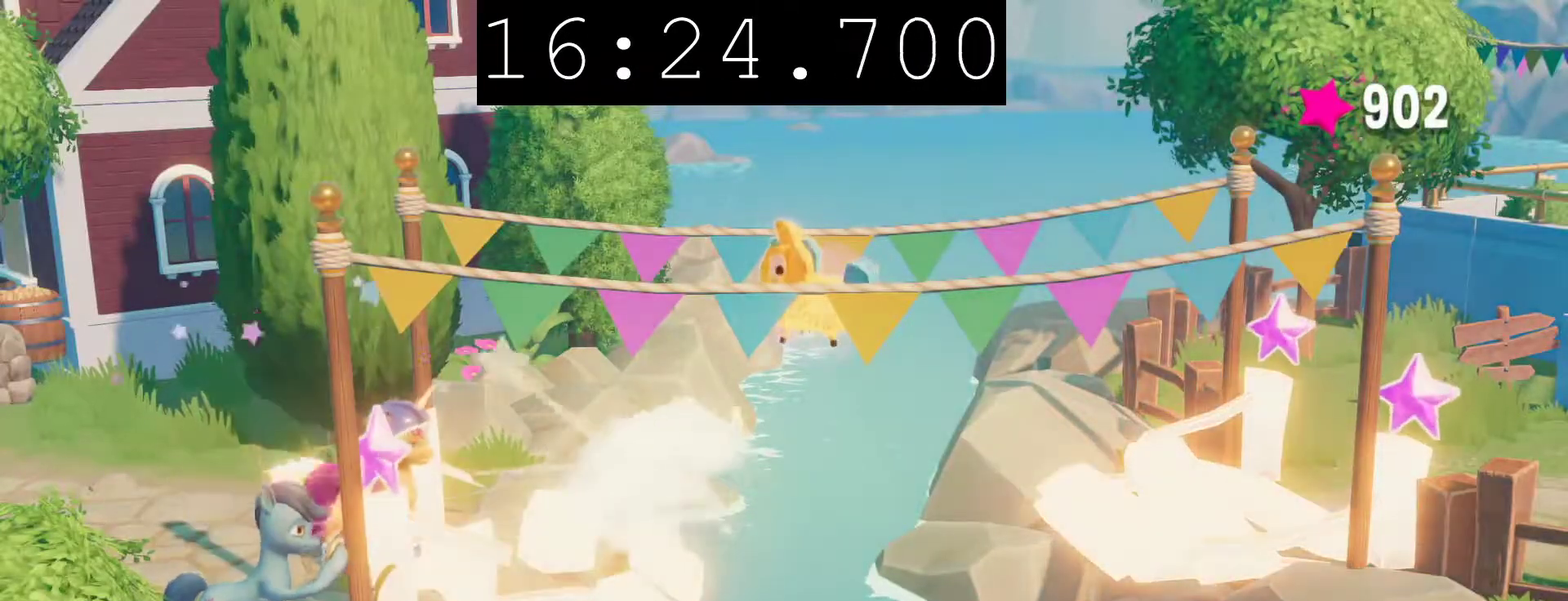
{"buttons": [], "left_stick": "center", "right_stick": "center", "events": [[117, "left_stick", "down"], [400, "left_stick", "center"]]}
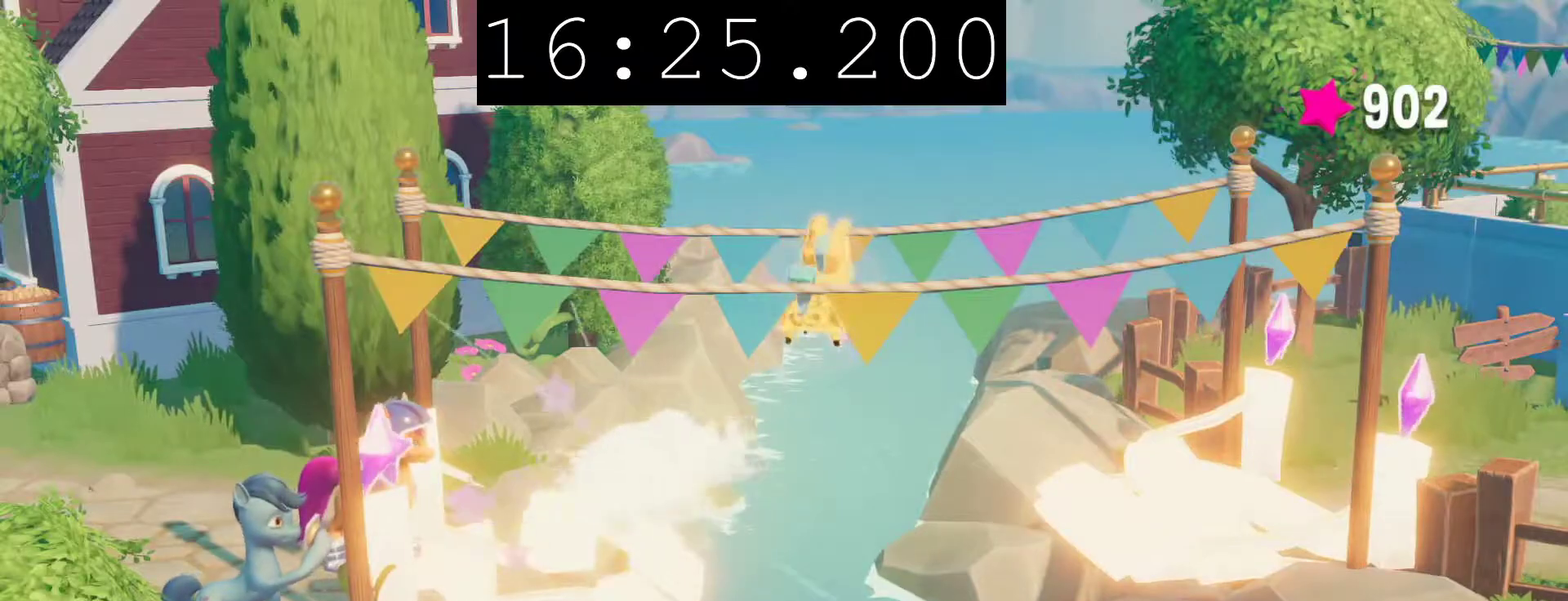
{"buttons": [], "left_stick": "down", "right_stick": "center", "events": [[200, "left_stick", "down"]]}
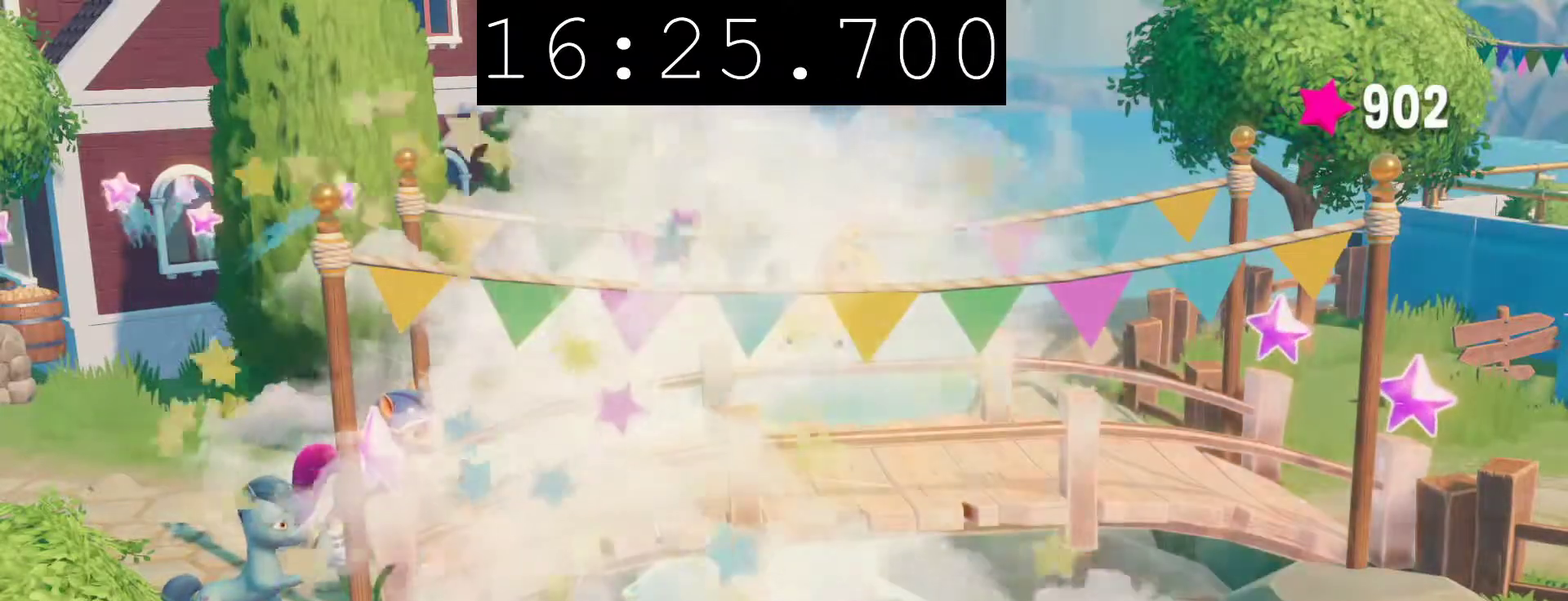
{"buttons": [], "left_stick": "down", "right_stick": "center", "events": []}
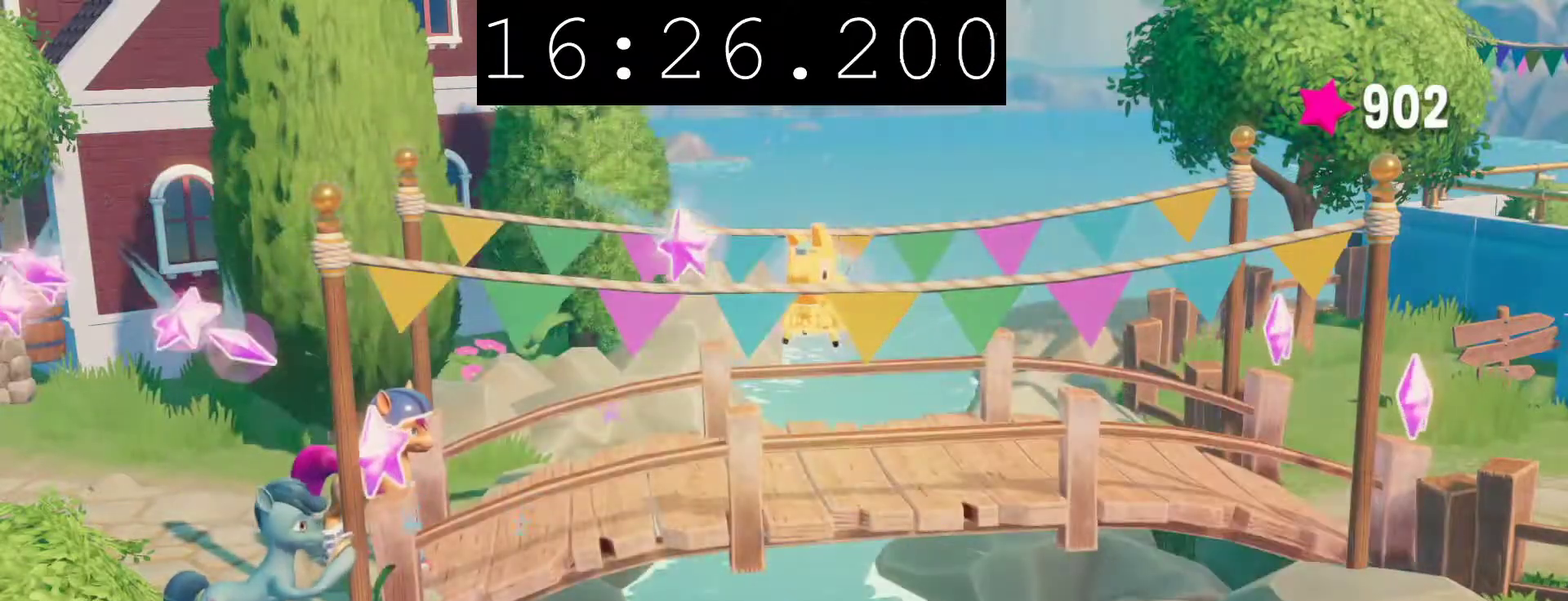
{"buttons": [], "left_stick": "down", "right_stick": "center", "events": []}
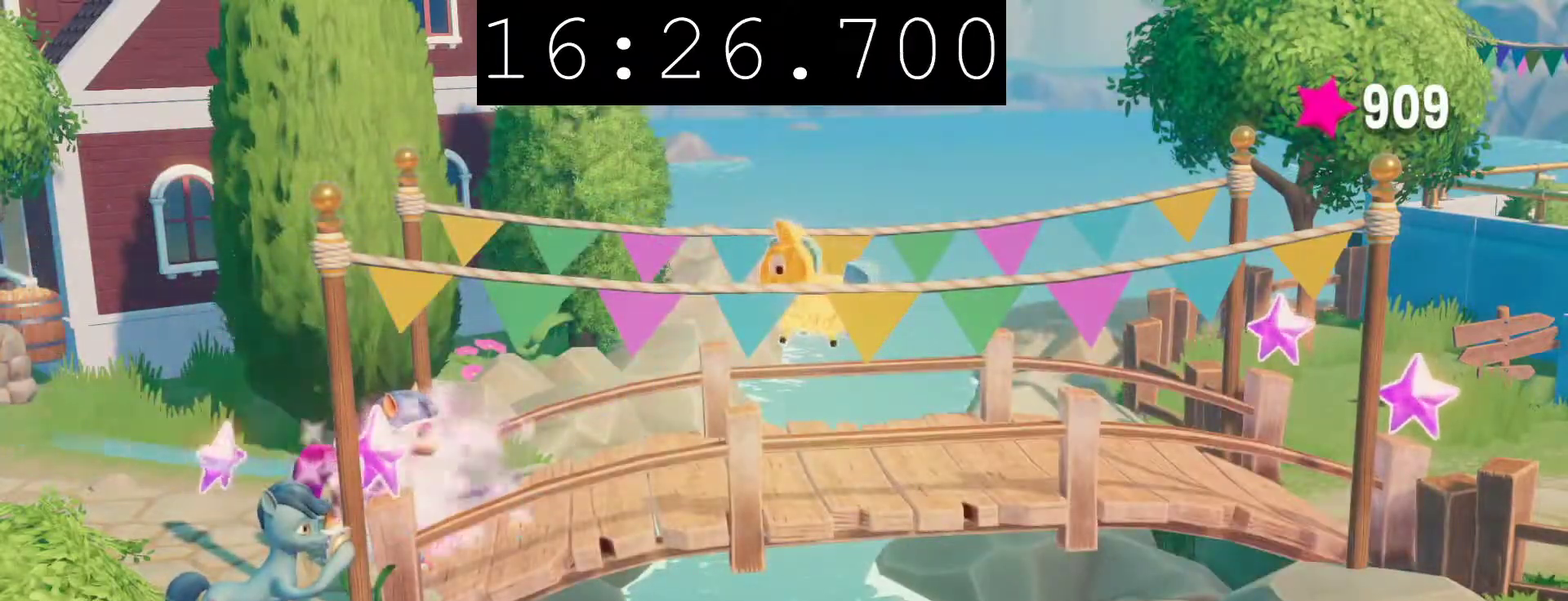
{"buttons": ["CROSS"], "left_stick": "down", "right_stick": "center", "events": [[433, "CROSS", "down"]]}
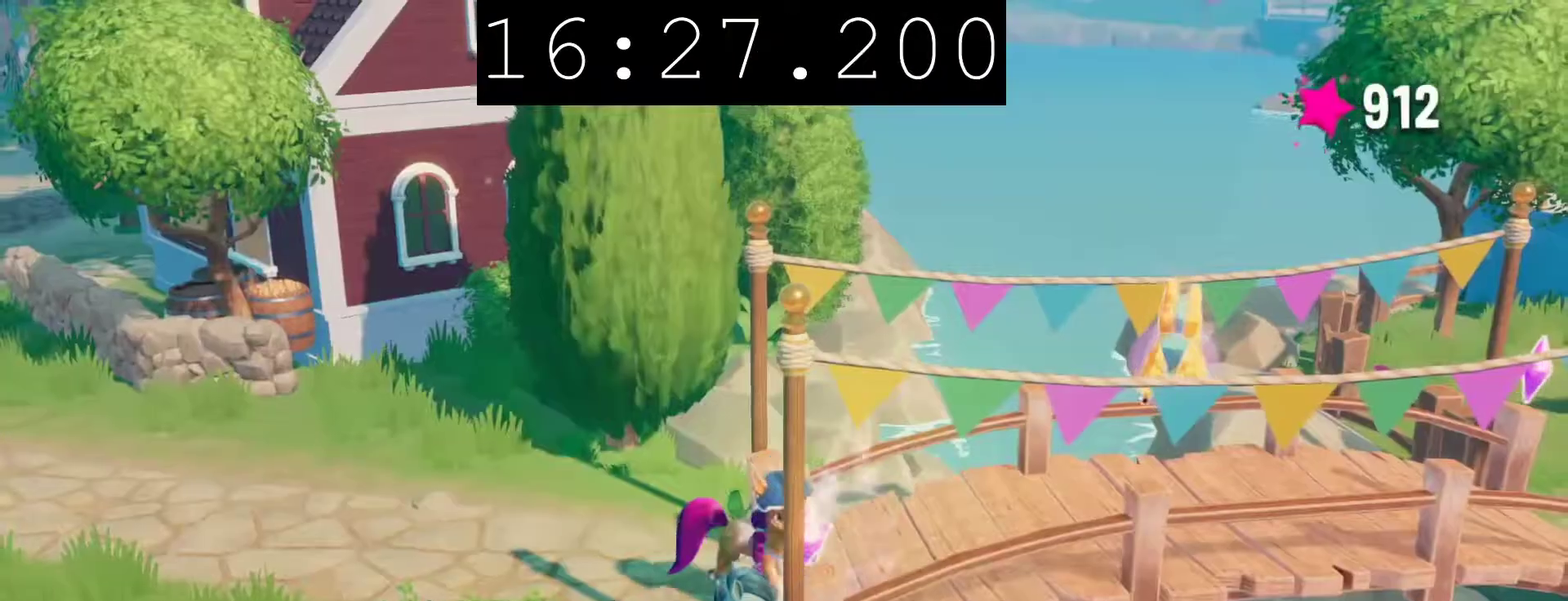
{"buttons": [], "left_stick": "up-right", "right_stick": "center", "events": [[67, "CROSS", "up"], [83, "left_stick", "down-right"], [183, "left_stick", "right"], [267, "left_stick", "up-right"]]}
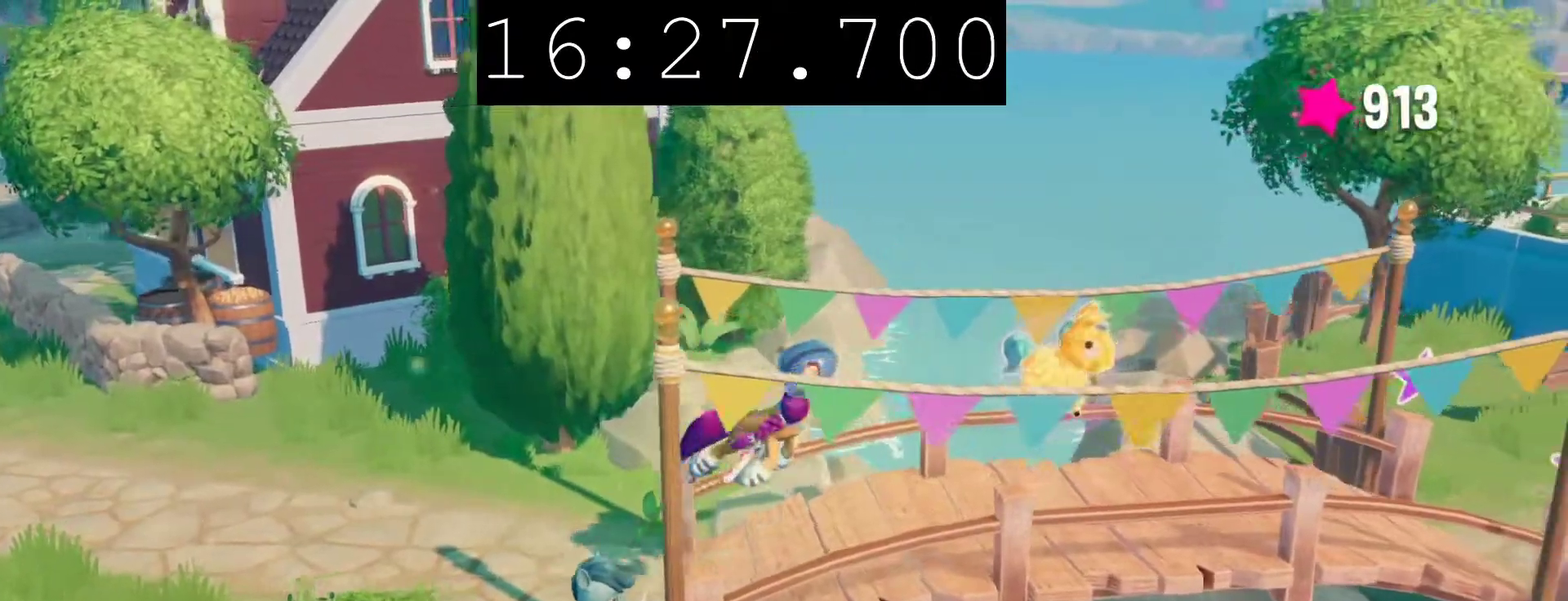
{"buttons": [], "left_stick": "right", "right_stick": "center", "events": [[117, "left_stick", "right"], [317, "left_stick", "down-right"], [450, "left_stick", "right"]]}
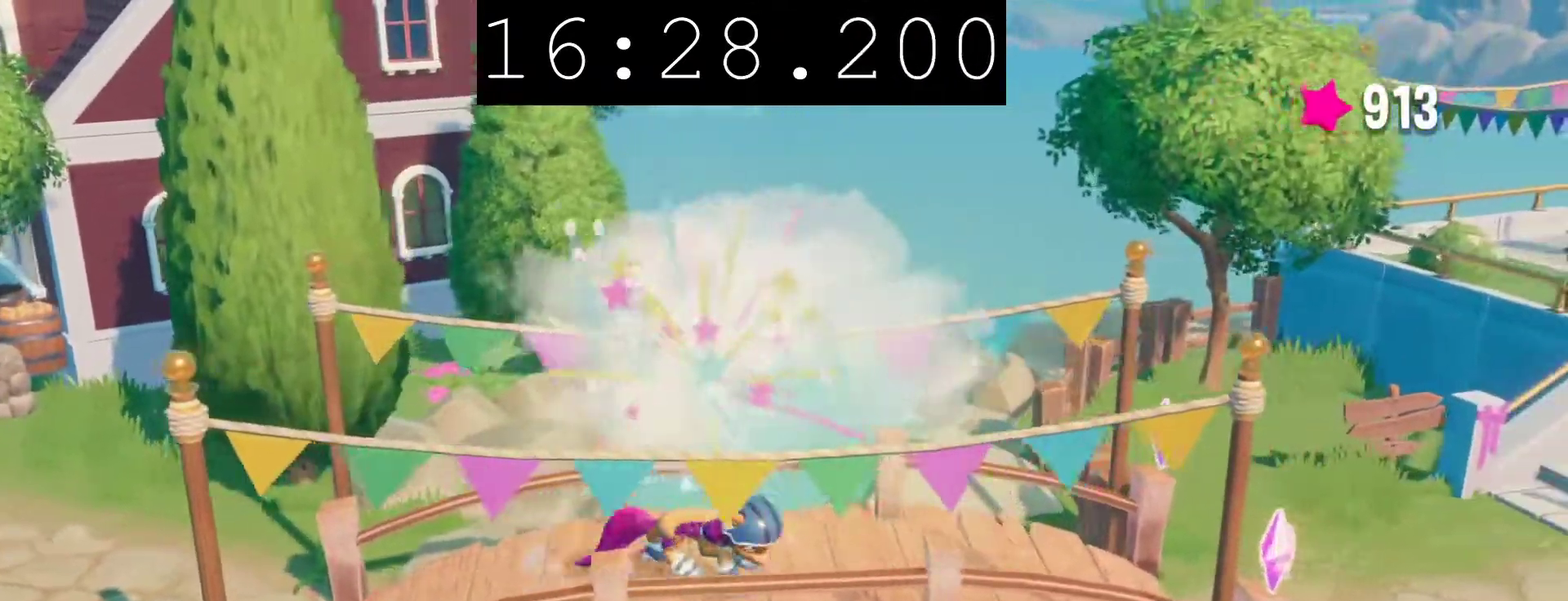
{"buttons": [], "left_stick": "up-right", "right_stick": "center", "events": [[167, "left_stick", "up-right"], [250, "left_stick", "up"], [400, "left_stick", "up-right"]]}
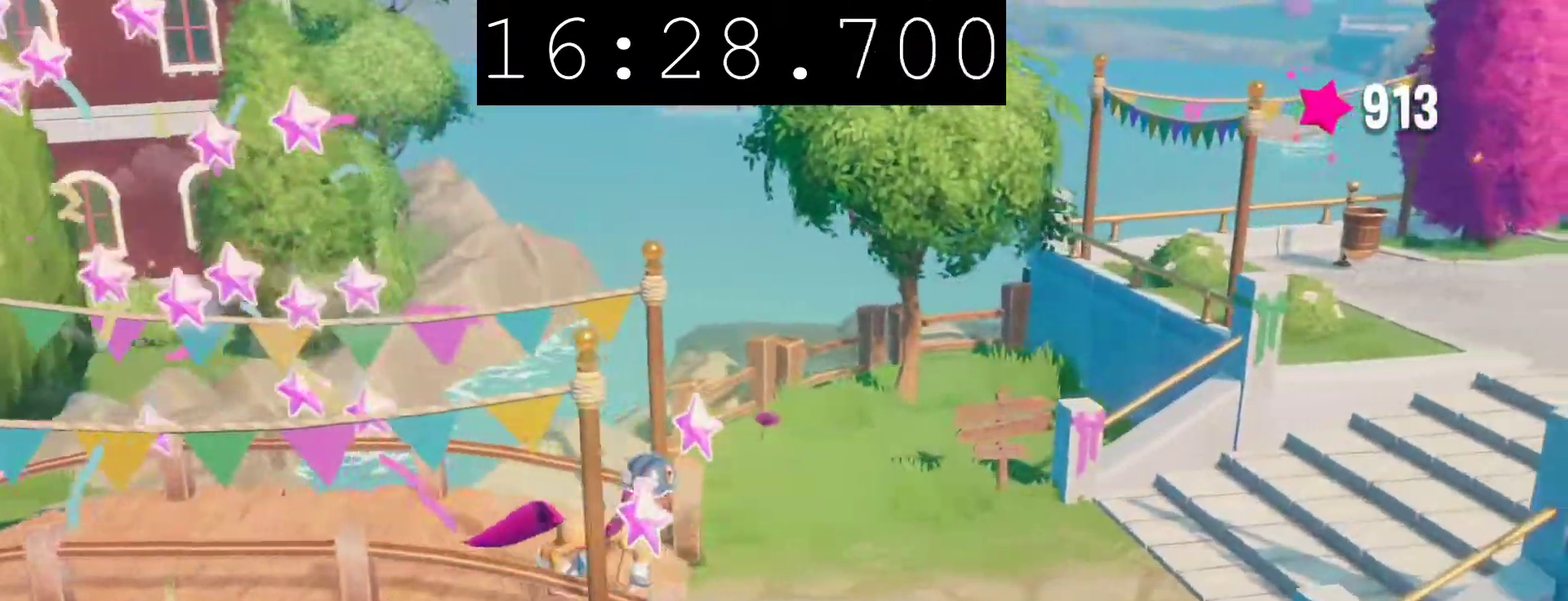
{"buttons": ["CROSS"], "left_stick": "down-left", "right_stick": "center", "events": [[133, "left_stick", "right"], [467, "CROSS", "down"], [483, "left_stick", "down-left"]]}
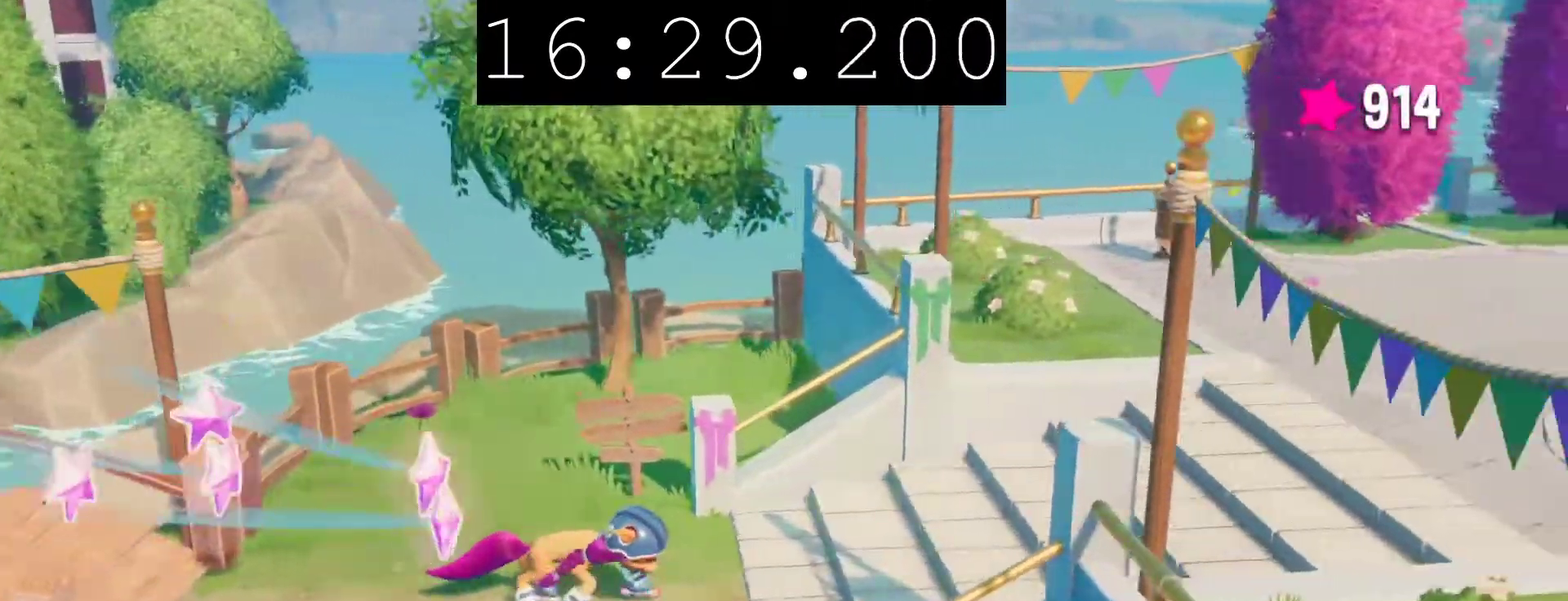
{"buttons": [], "left_stick": "right", "right_stick": "center", "events": [[17, "left_stick", "left"], [100, "CROSS", "up"], [350, "left_stick", "up-right"], [400, "left_stick", "right"]]}
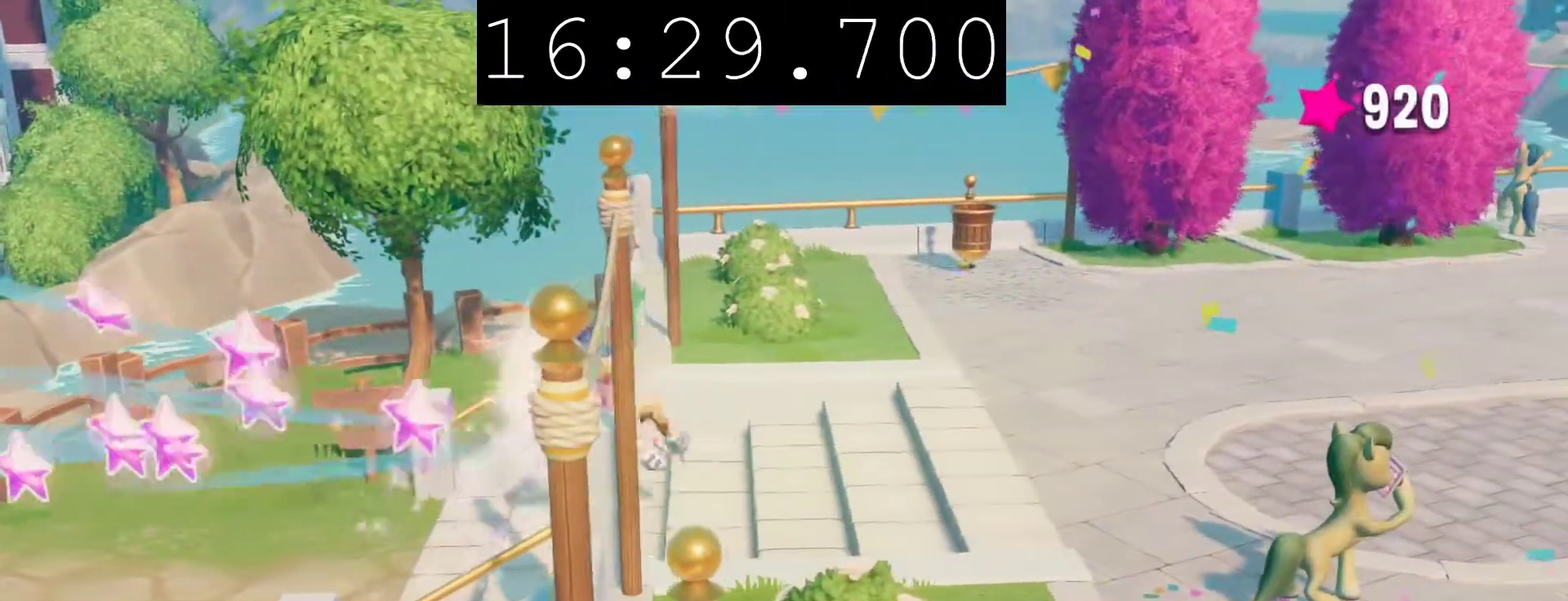
{"buttons": [], "left_stick": "right", "right_stick": "center", "events": [[350, "CROSS", "down"], [500, "CROSS", "up"]]}
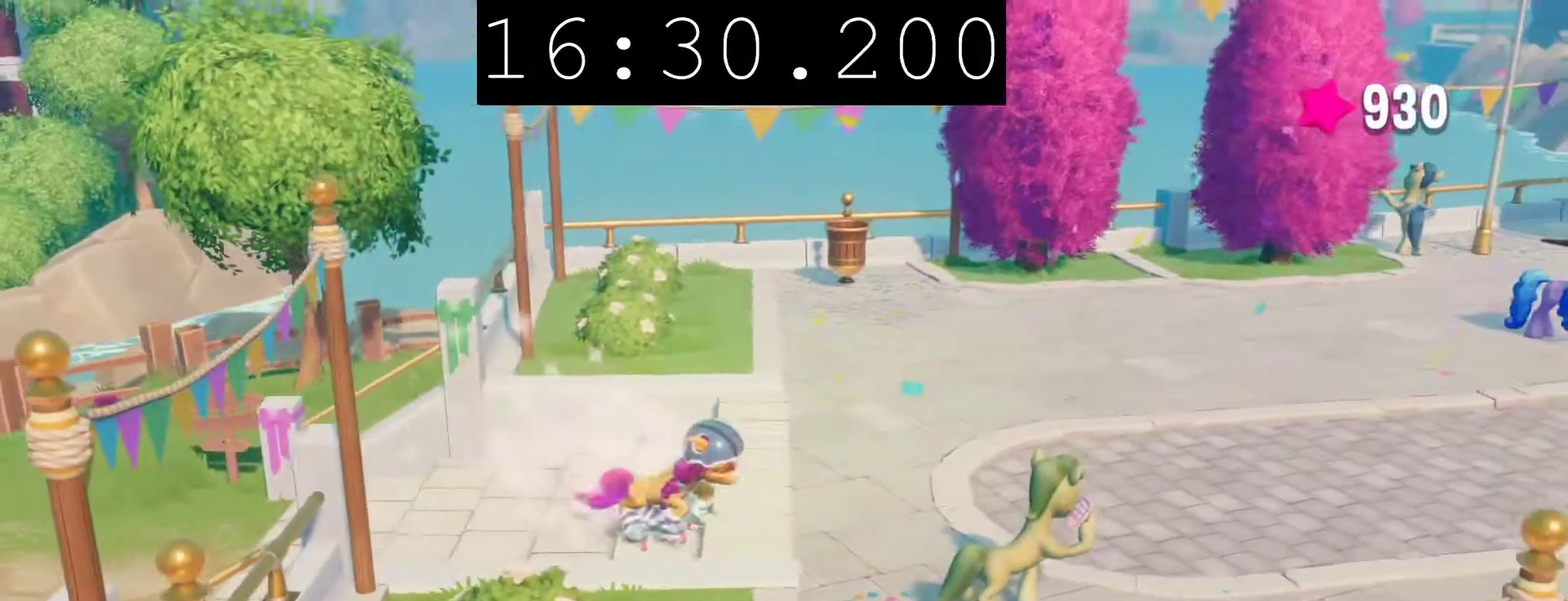
{"buttons": [], "left_stick": "up-right", "right_stick": "center", "events": [[50, "left_stick", "up-right"]]}
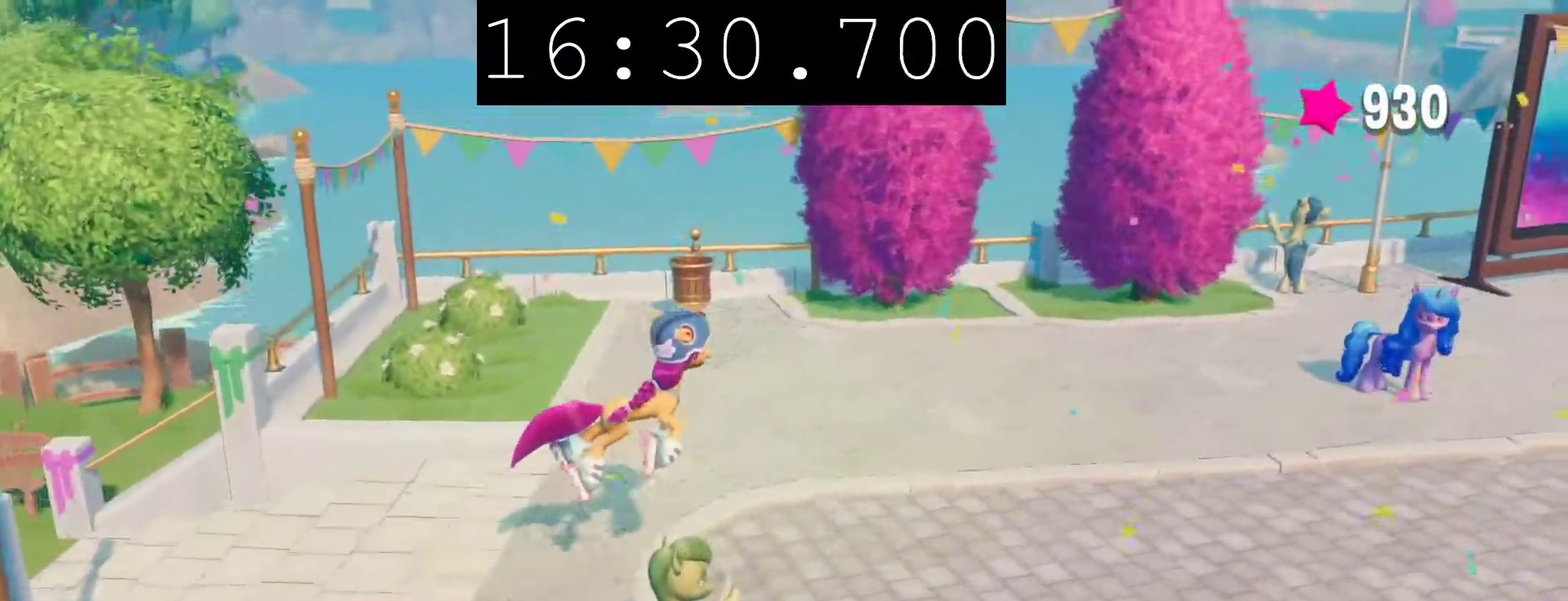
{"buttons": [], "left_stick": "right", "right_stick": "center", "events": [[17, "left_stick", "right"]]}
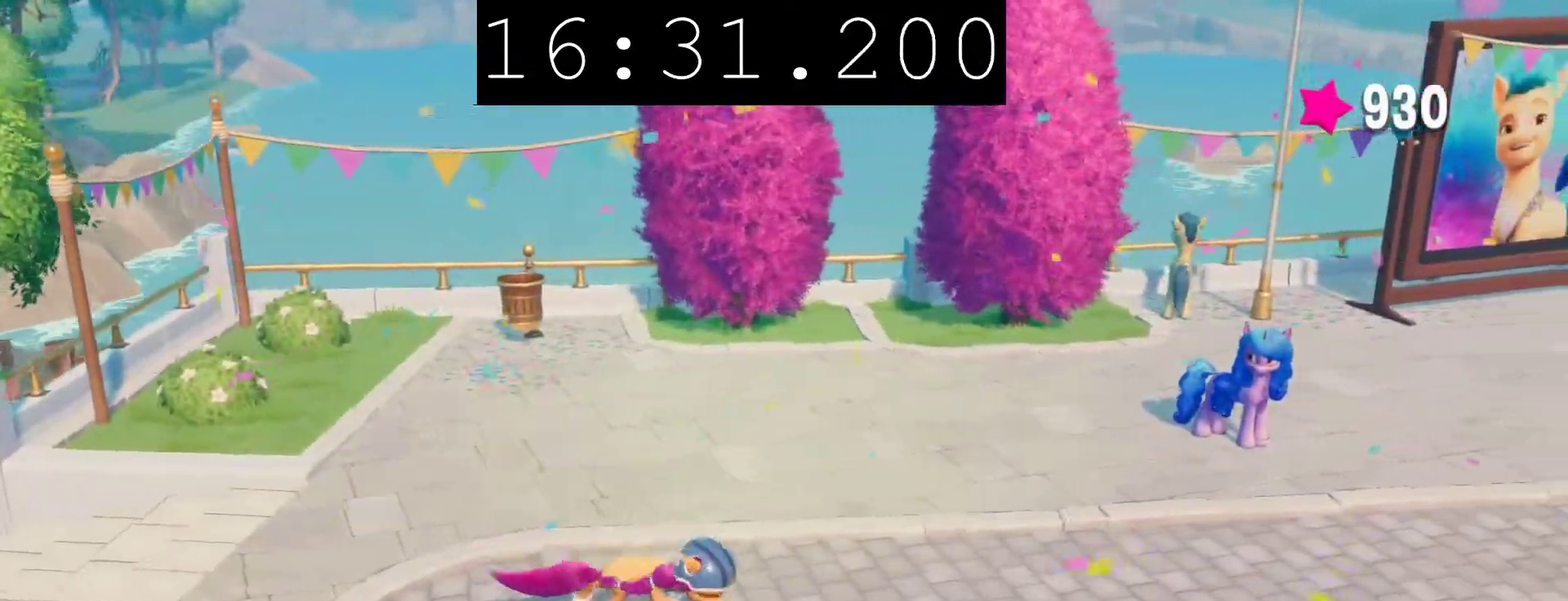
{"buttons": [], "left_stick": "right", "right_stick": "center", "events": []}
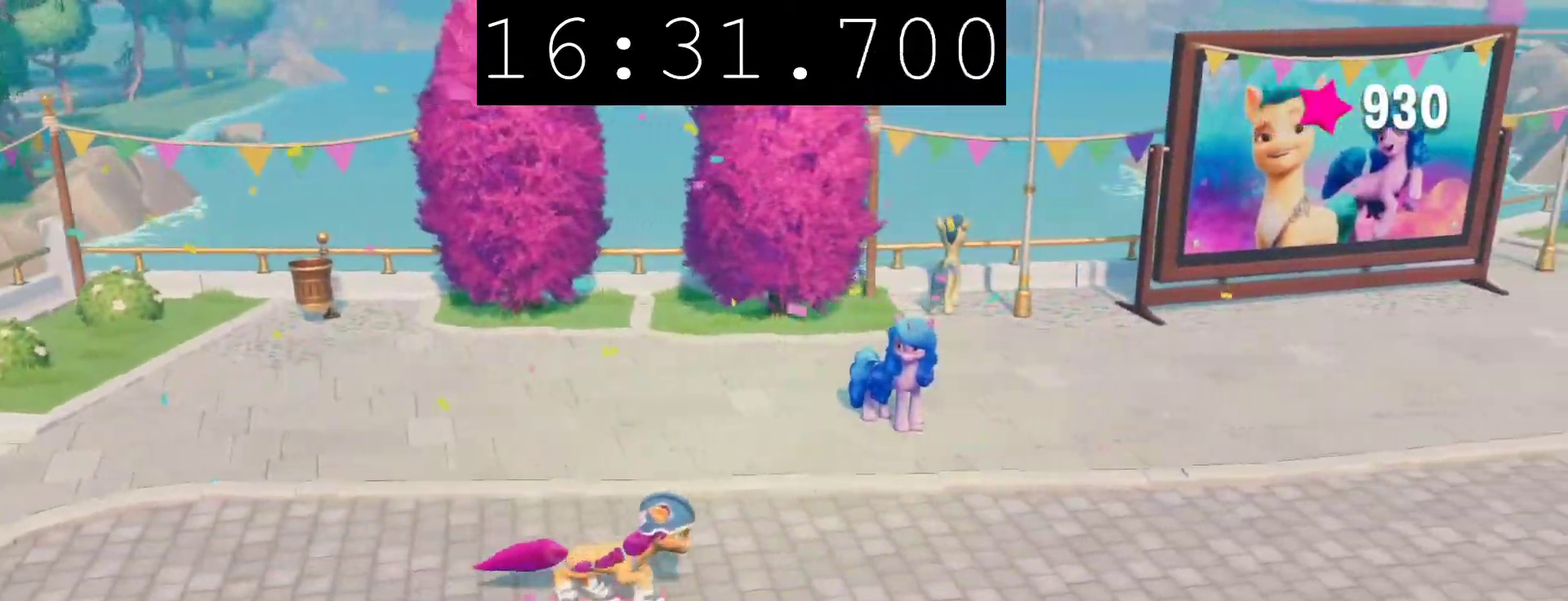
{"buttons": [], "left_stick": "right", "right_stick": "center", "events": []}
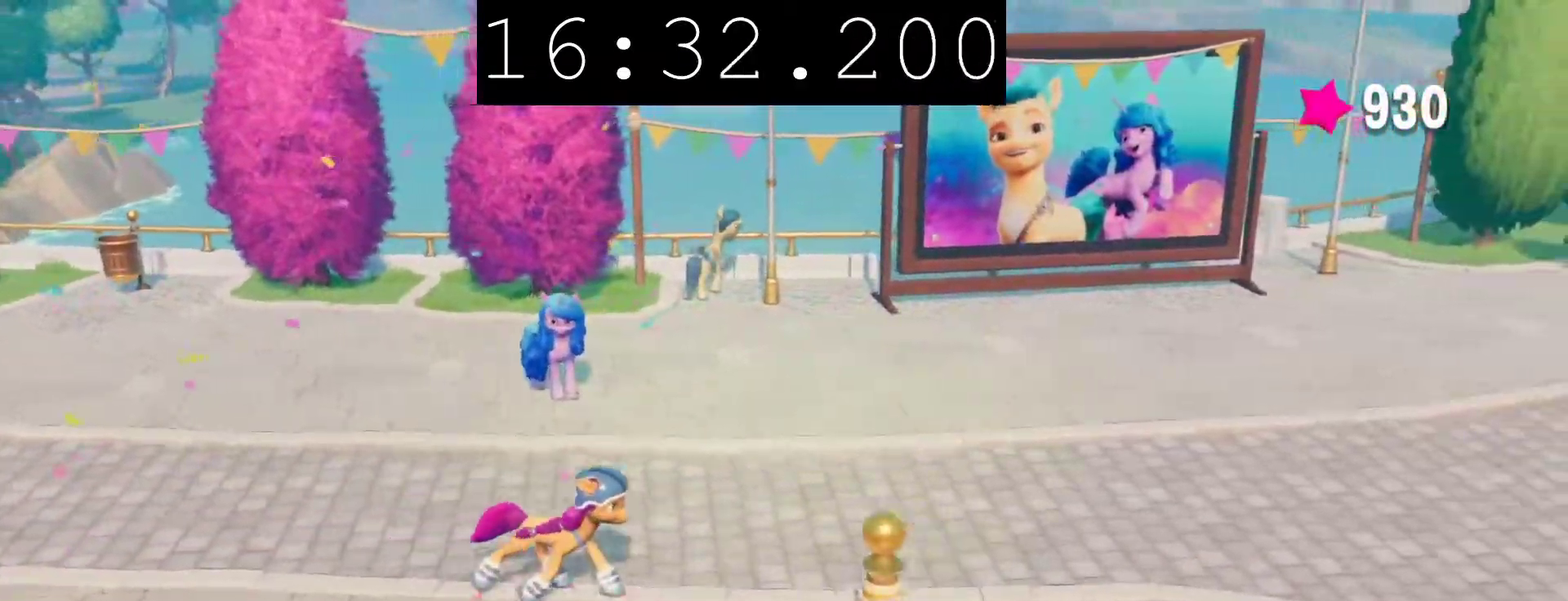
{"buttons": [], "left_stick": "down", "right_stick": "center", "events": [[133, "left_stick", "down-right"], [500, "left_stick", "down"]]}
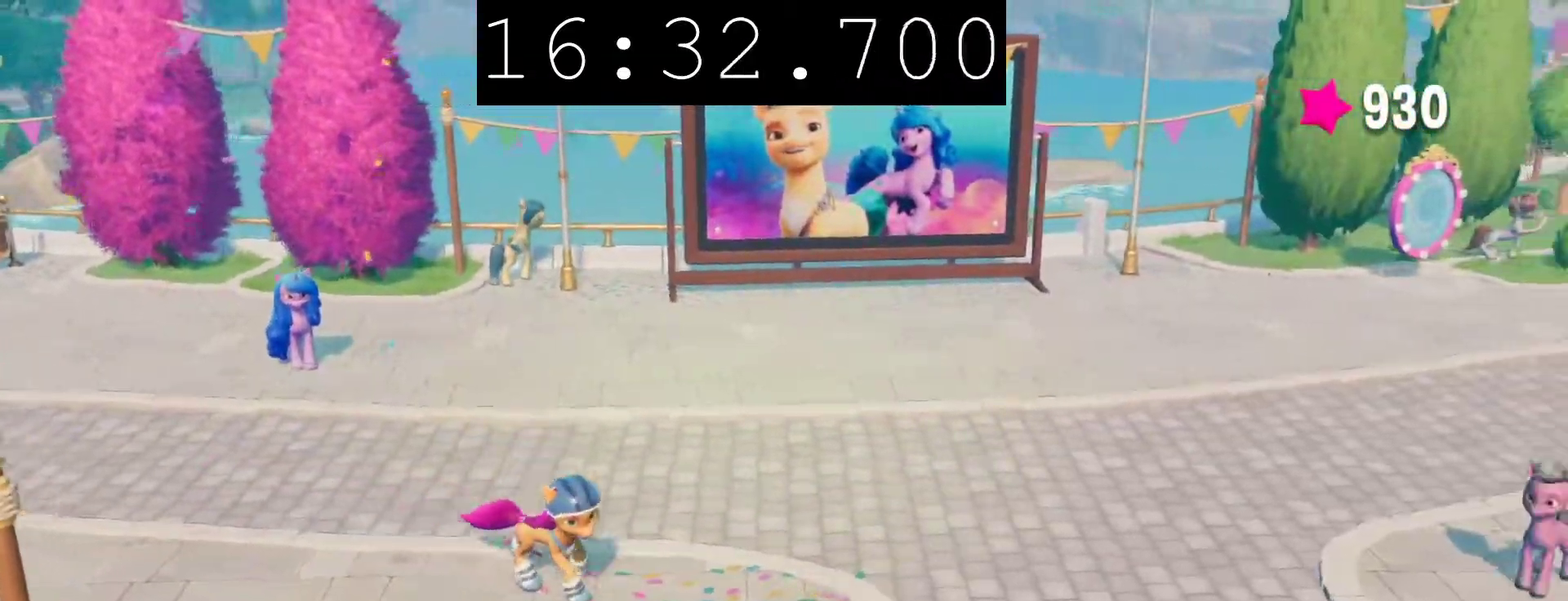
{"buttons": [], "left_stick": "down", "right_stick": "center", "events": []}